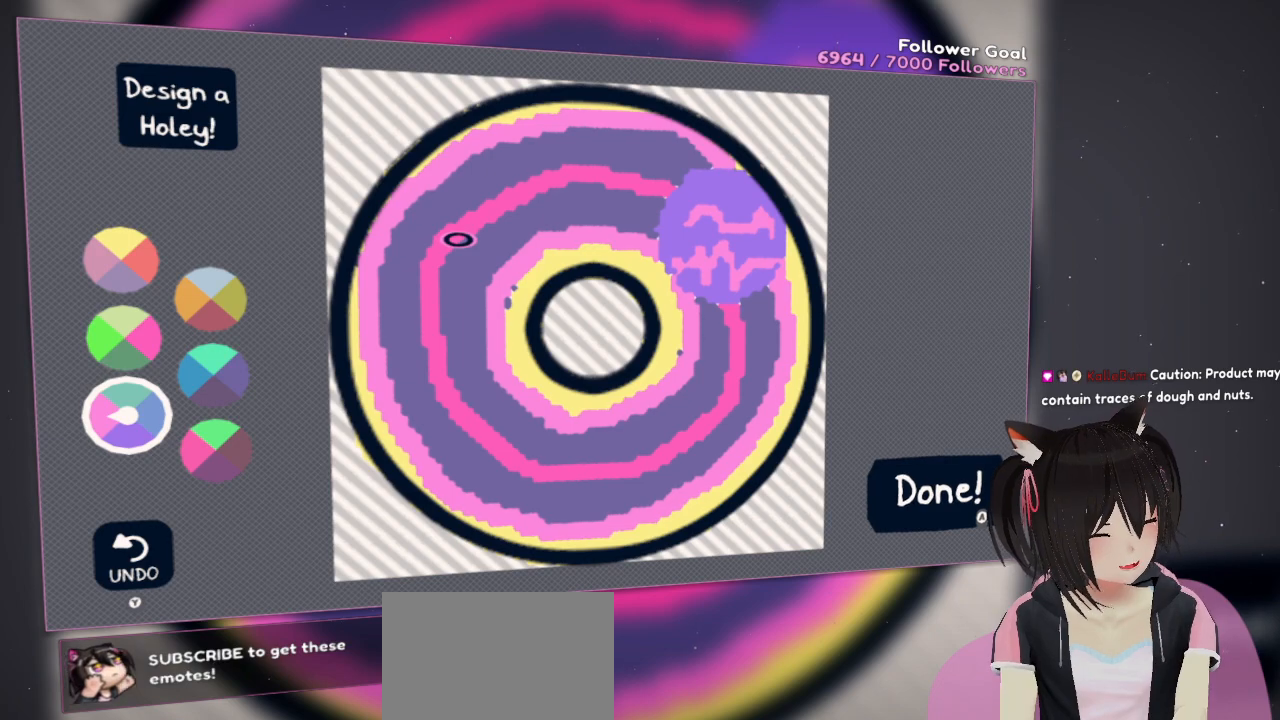
Gameplay with a controller (Nintendo layout); each line is a JSON object with the inputs held at the frame after it. "events" lists button and stick changes between this image and that frame as [ms after this image, input, new state], when the widget could be followed in between.
{"buttons": [], "left_stick": "center", "right_stick": "right", "events": [[383, "right_stick", "right"]]}
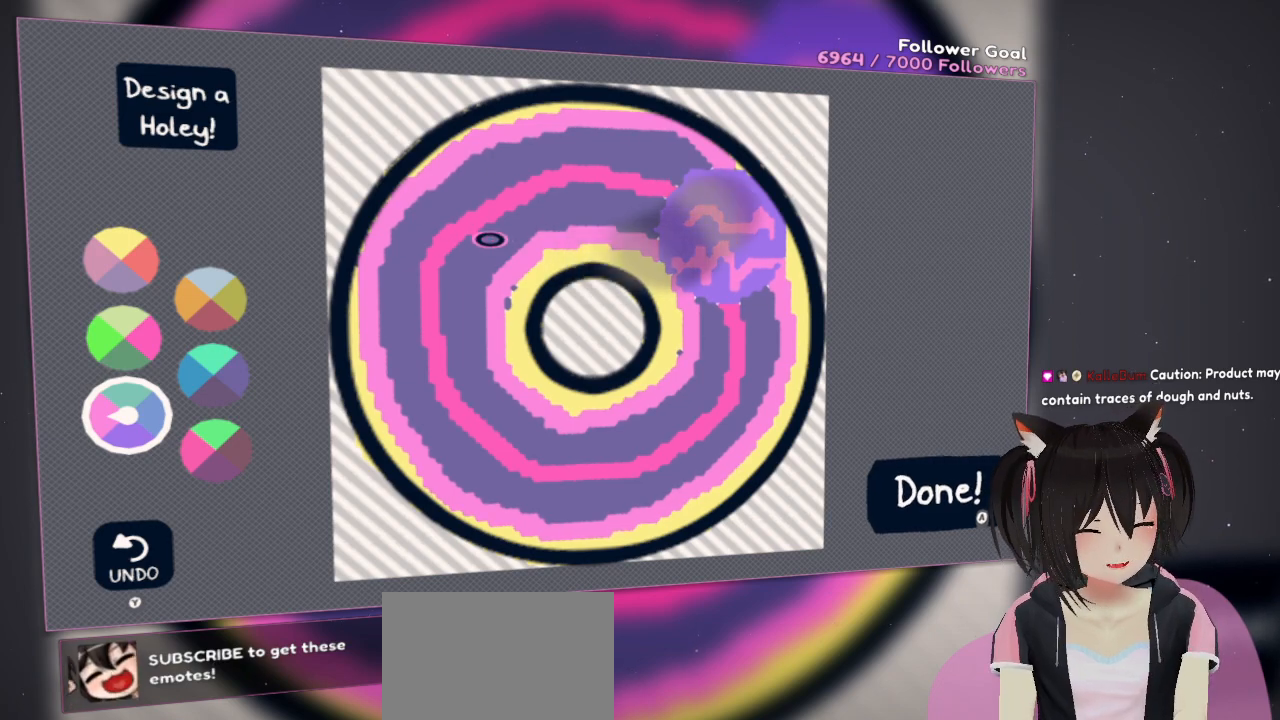
{"buttons": [], "left_stick": "center", "right_stick": "right", "events": [[150, "right_stick", "up-right"], [483, "right_stick", "right"]]}
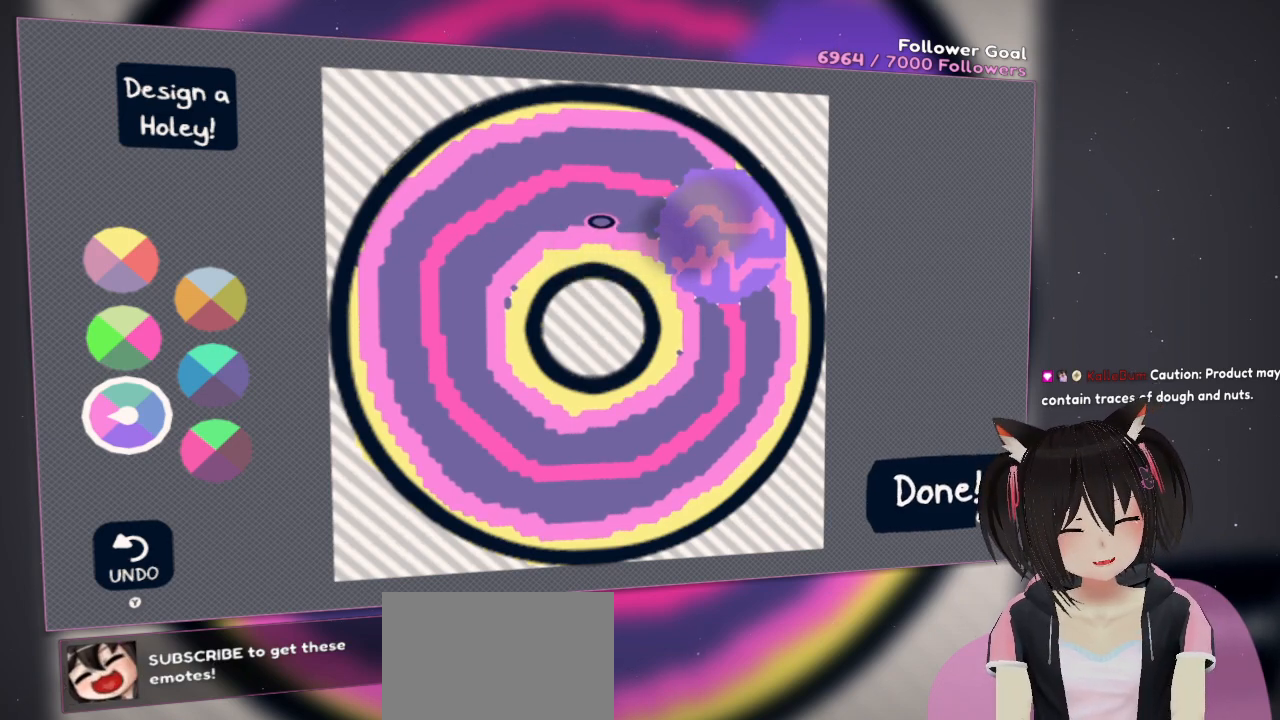
{"buttons": [], "left_stick": "center", "right_stick": "center", "events": [[350, "right_stick", "down-right"], [450, "right_stick", "center"]]}
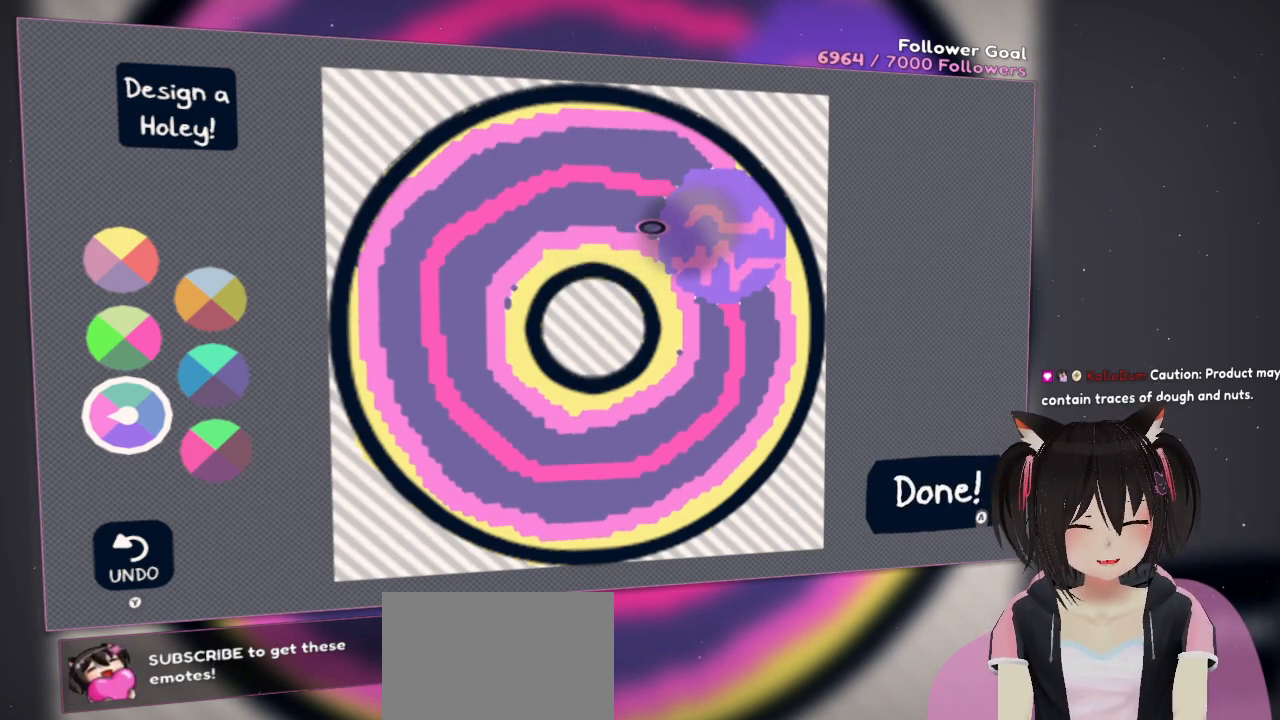
{"buttons": [], "left_stick": "center", "right_stick": "up", "events": [[33, "right_stick", "down"], [267, "right_stick", "center"], [483, "right_stick", "up"]]}
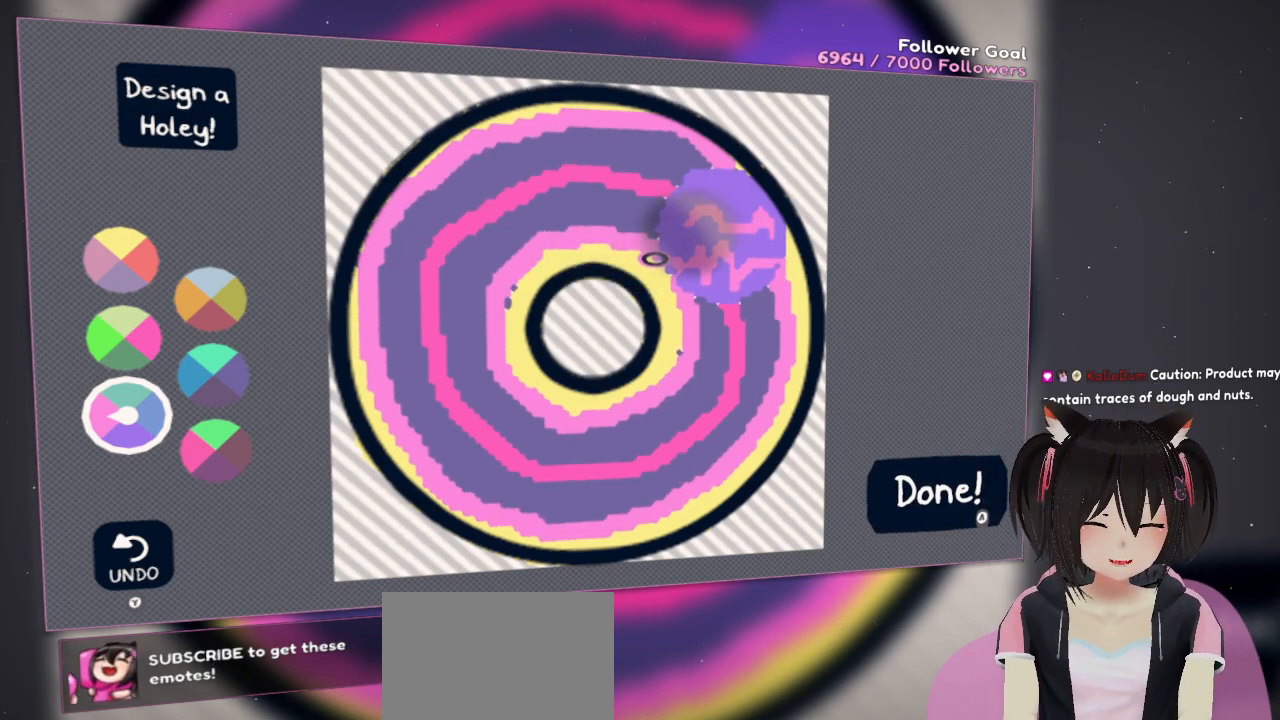
{"buttons": [], "left_stick": "center", "right_stick": "center", "events": [[350, "right_stick", "center"]]}
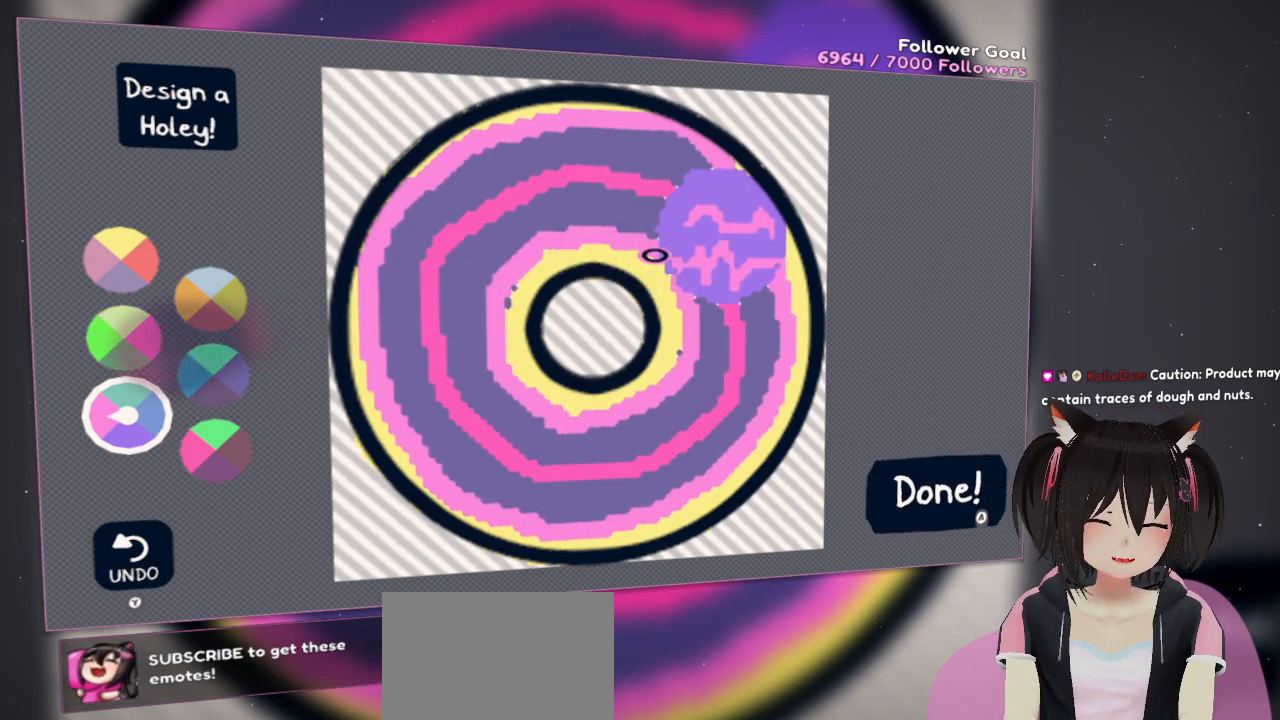
{"buttons": [], "left_stick": "center", "right_stick": "left", "events": [[167, "right_stick", "left"]]}
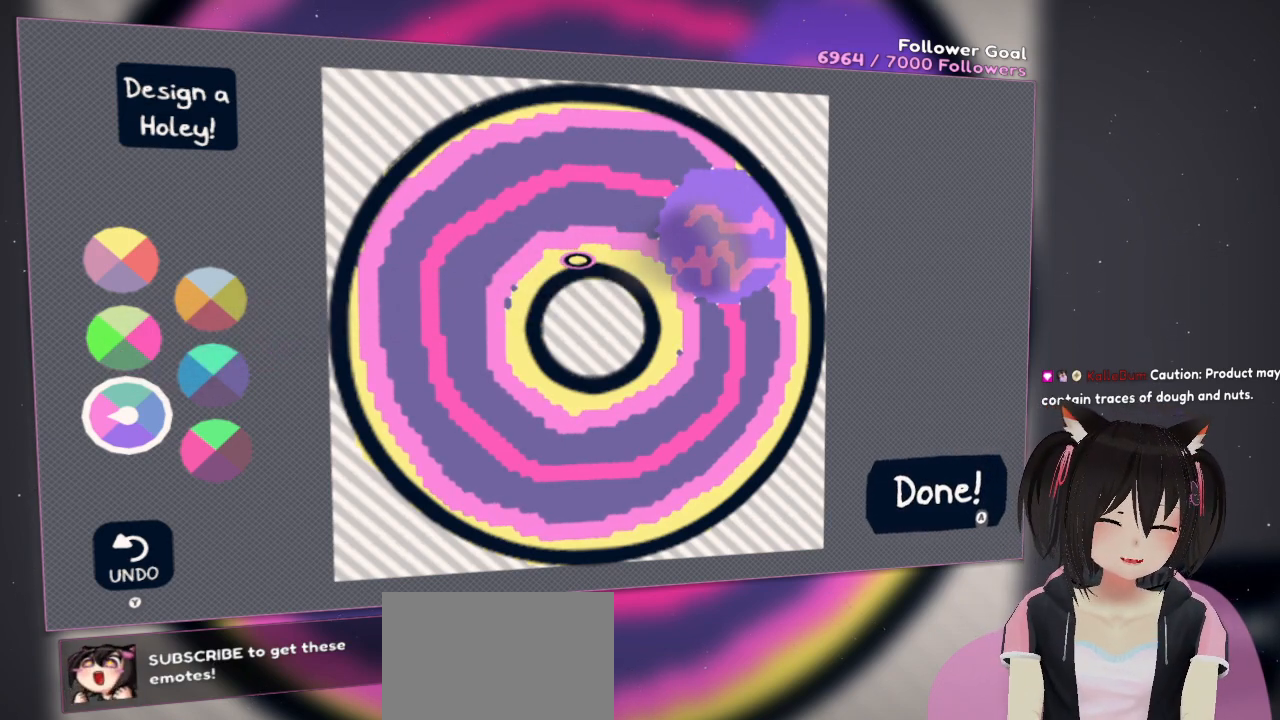
{"buttons": [], "left_stick": "center", "right_stick": "right", "events": [[233, "right_stick", "right"]]}
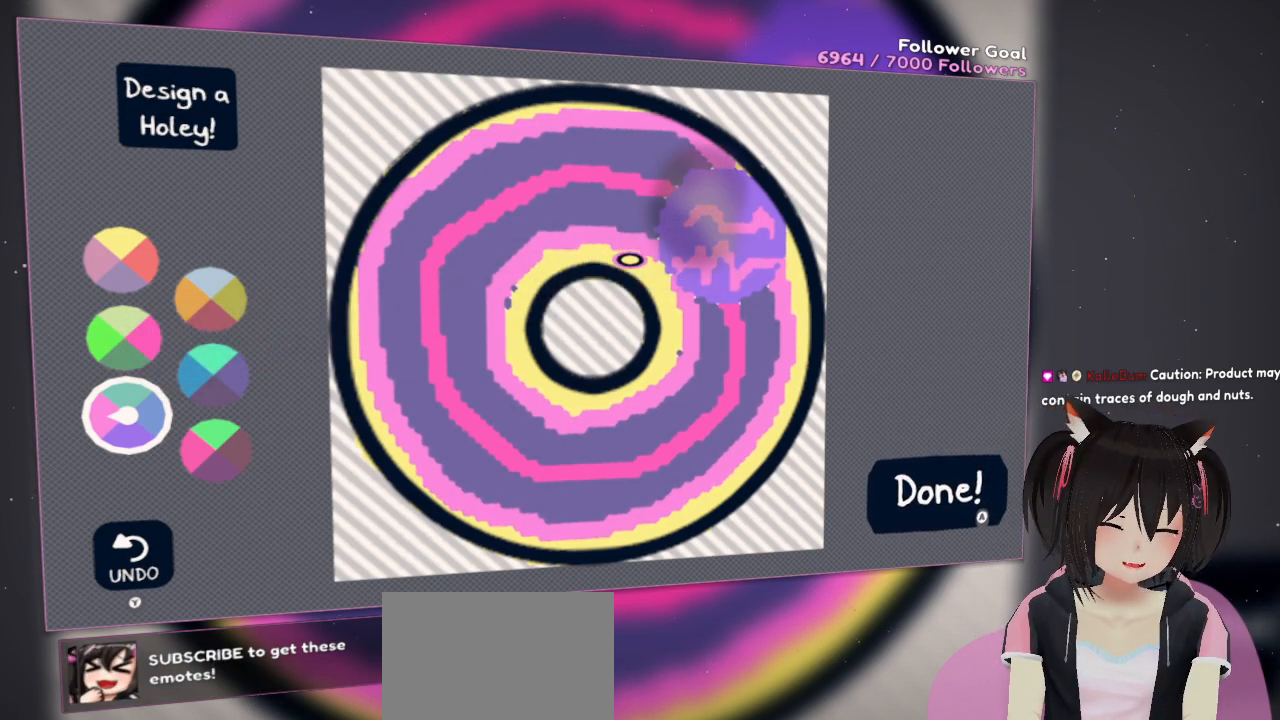
{"buttons": [], "left_stick": "center", "right_stick": "left", "events": [[200, "right_stick", "up"], [300, "right_stick", "left"]]}
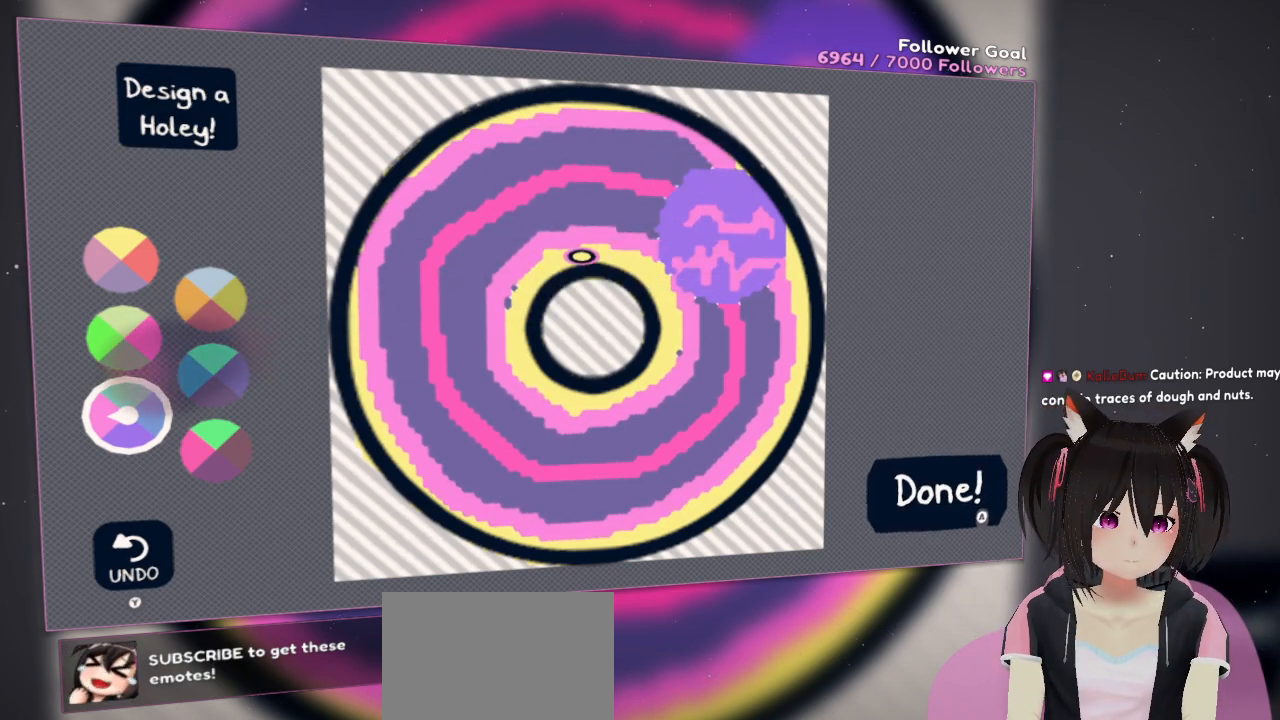
{"buttons": [], "left_stick": "center", "right_stick": "down-left", "events": [[33, "right_stick", "down-left"]]}
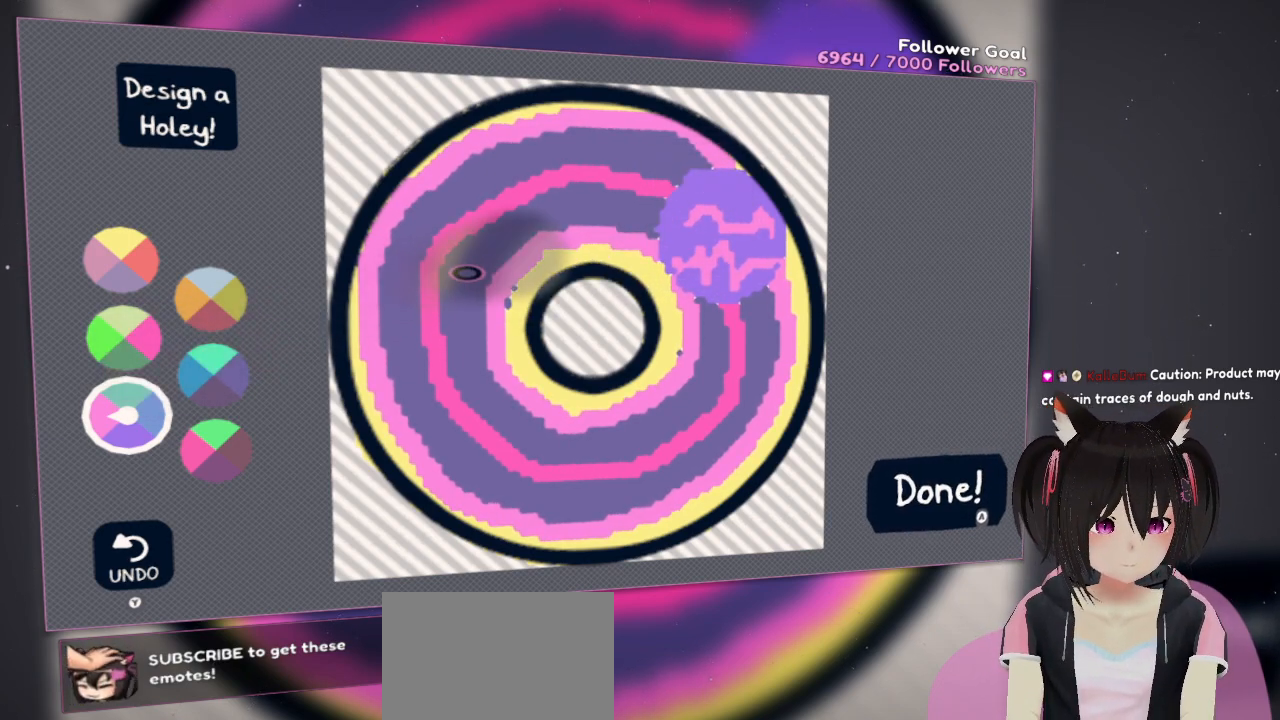
{"buttons": [], "left_stick": "center", "right_stick": "down-left", "events": []}
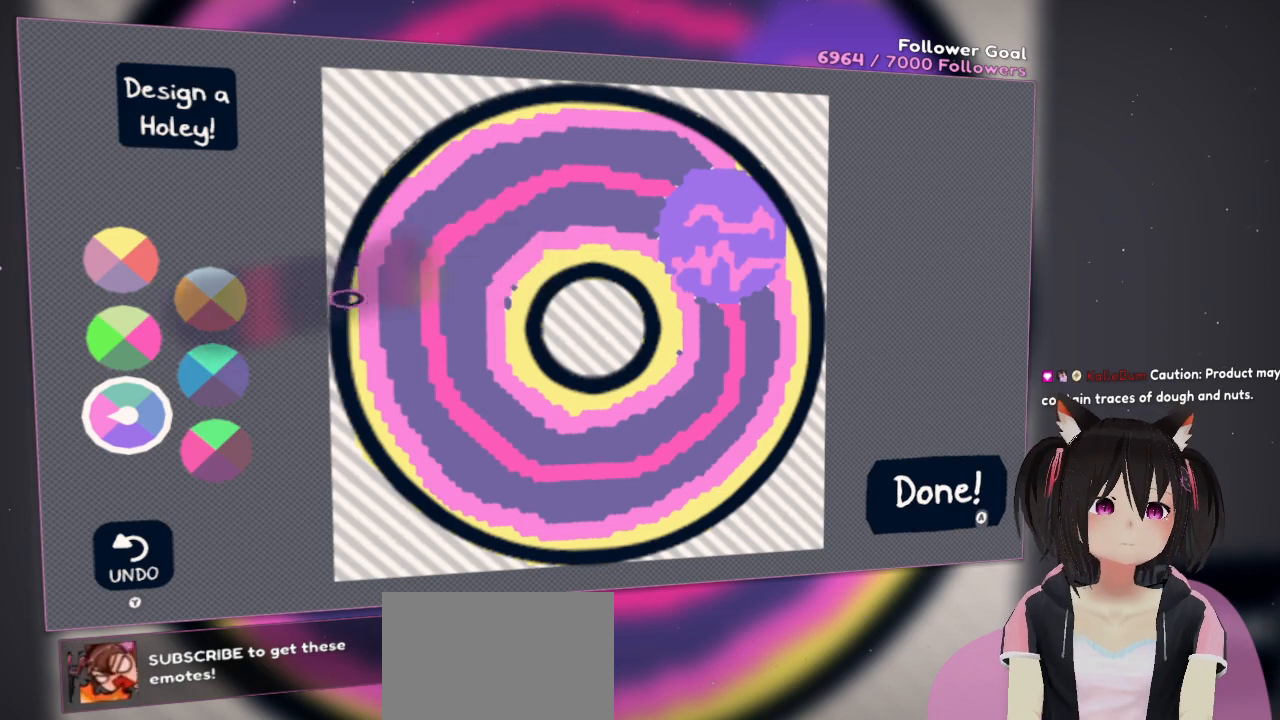
{"buttons": [], "left_stick": "center", "right_stick": "down-left", "events": []}
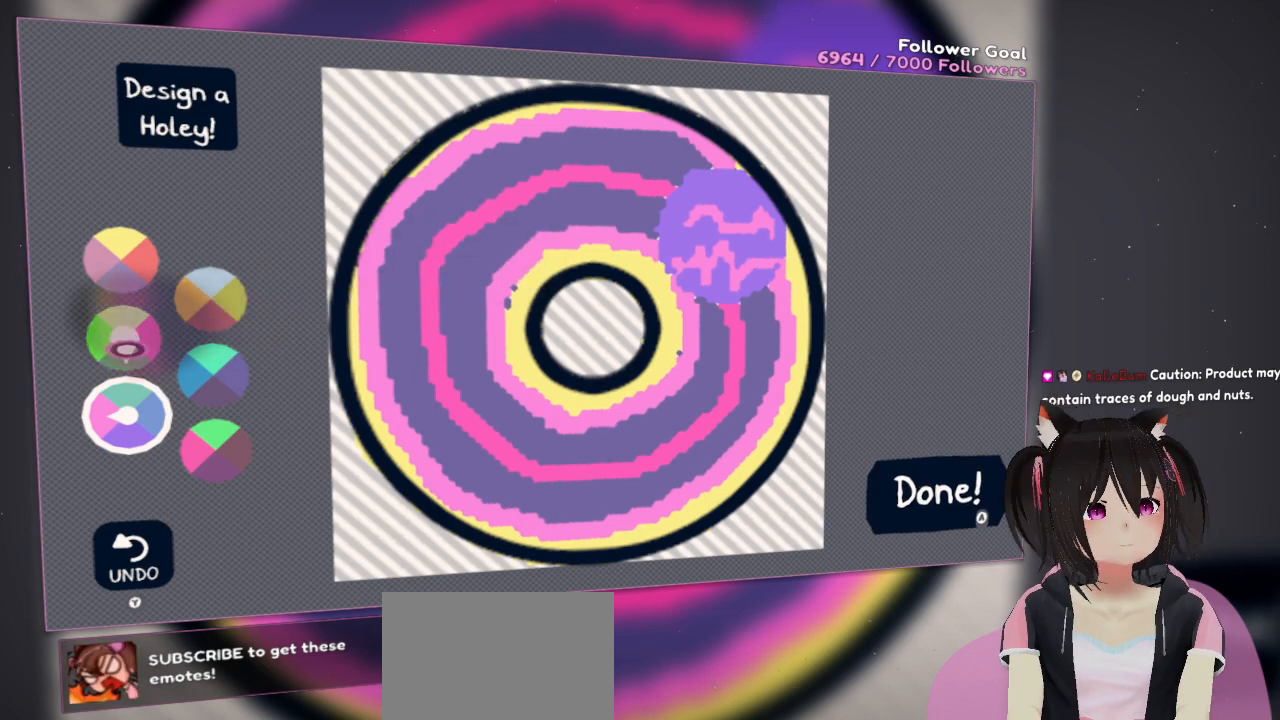
{"buttons": [], "left_stick": "center", "right_stick": "center", "events": [[117, "right_stick", "up-left"], [250, "right_stick", "right"], [450, "right_stick", "center"]]}
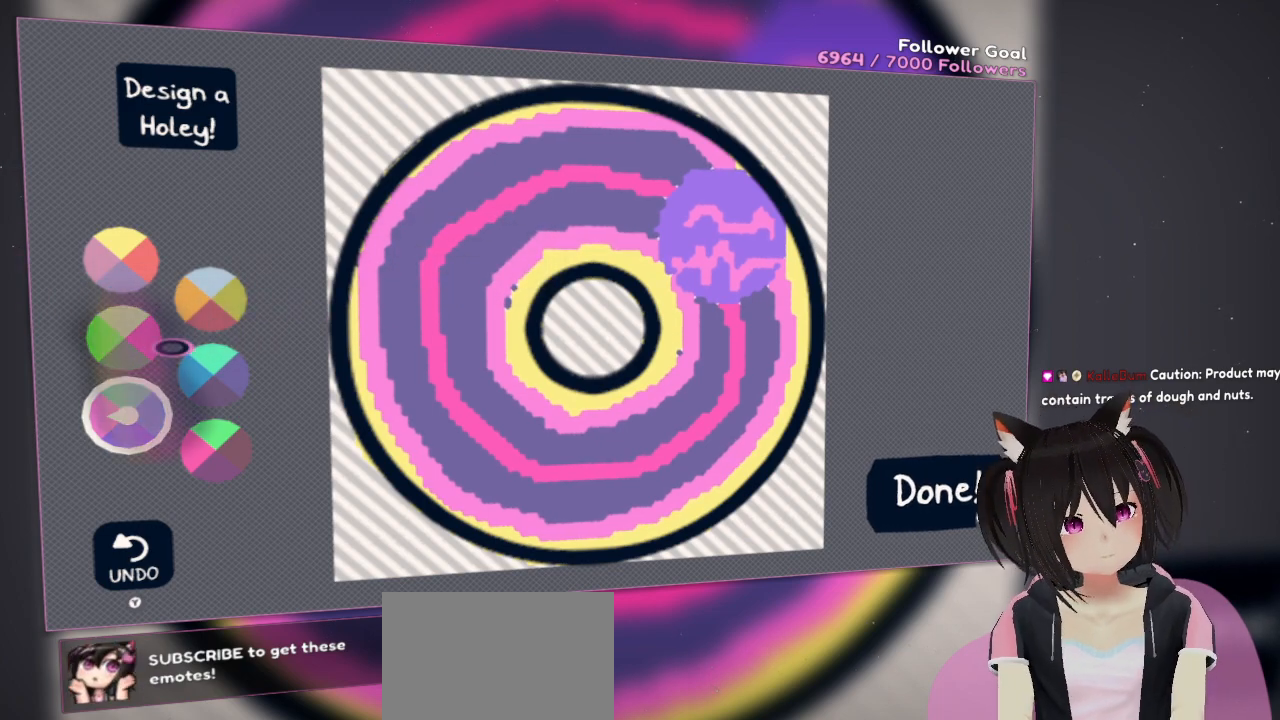
{"buttons": [], "left_stick": "center", "right_stick": "center", "events": [[317, "right_stick", "left"], [467, "right_stick", "center"]]}
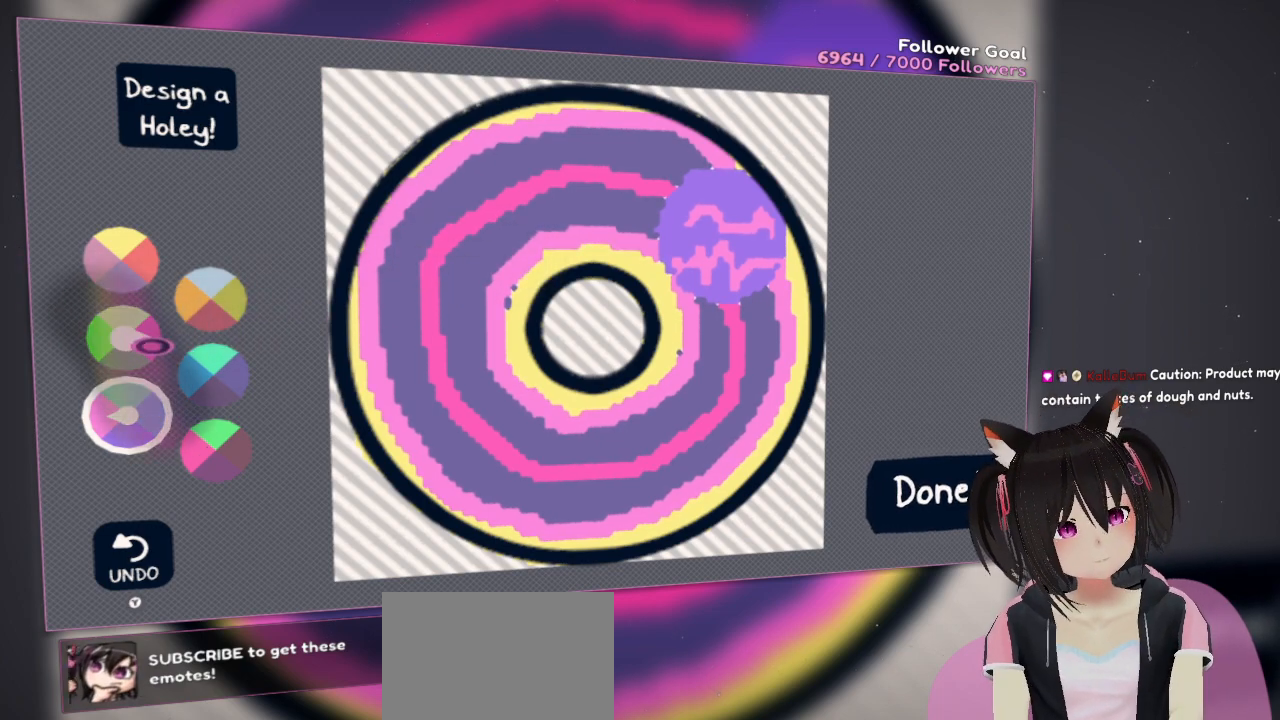
{"buttons": [], "left_stick": "center", "right_stick": "up", "events": [[17, "right_stick", "down"], [183, "right_stick", "down-right"], [483, "right_stick", "up"]]}
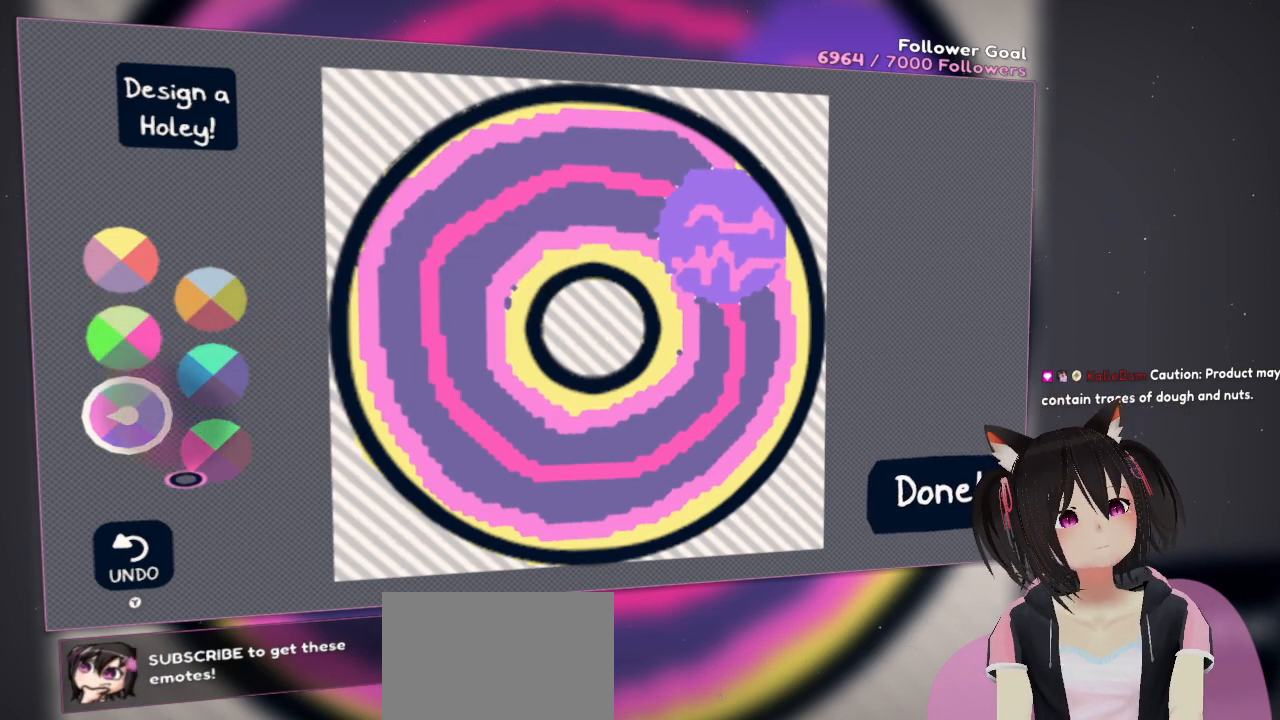
{"buttons": [], "left_stick": "center", "right_stick": "right", "events": [[183, "right_stick", "center"], [367, "R2", "down"], [500, "R2", "up"], [500, "right_stick", "right"]]}
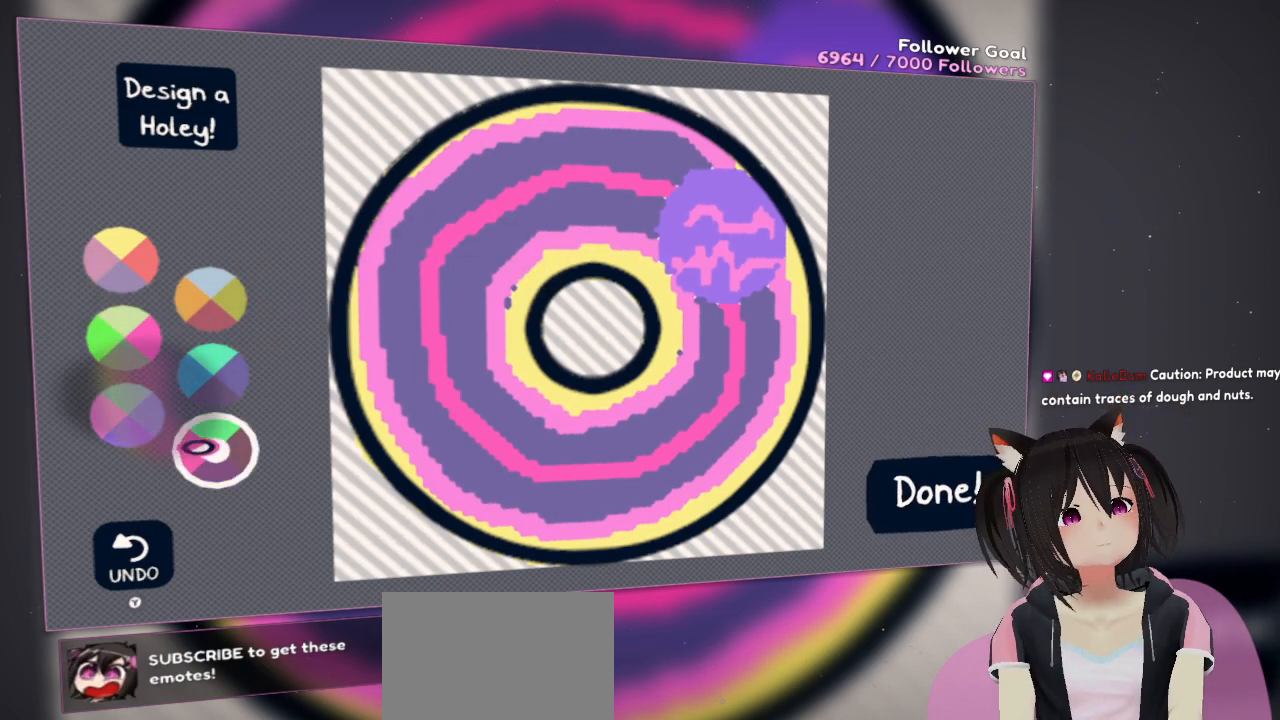
{"buttons": [], "left_stick": "center", "right_stick": "up-right", "events": [[33, "right_stick", "up-right"]]}
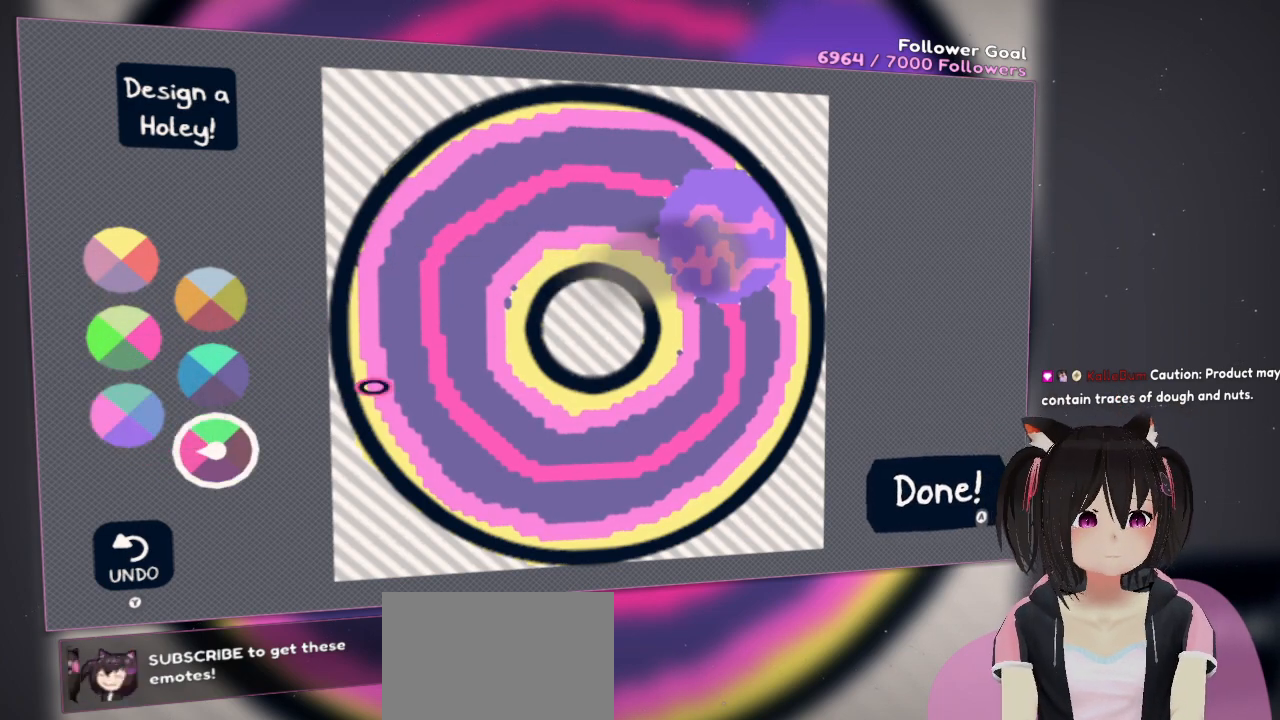
{"buttons": [], "left_stick": "center", "right_stick": "up-right", "events": []}
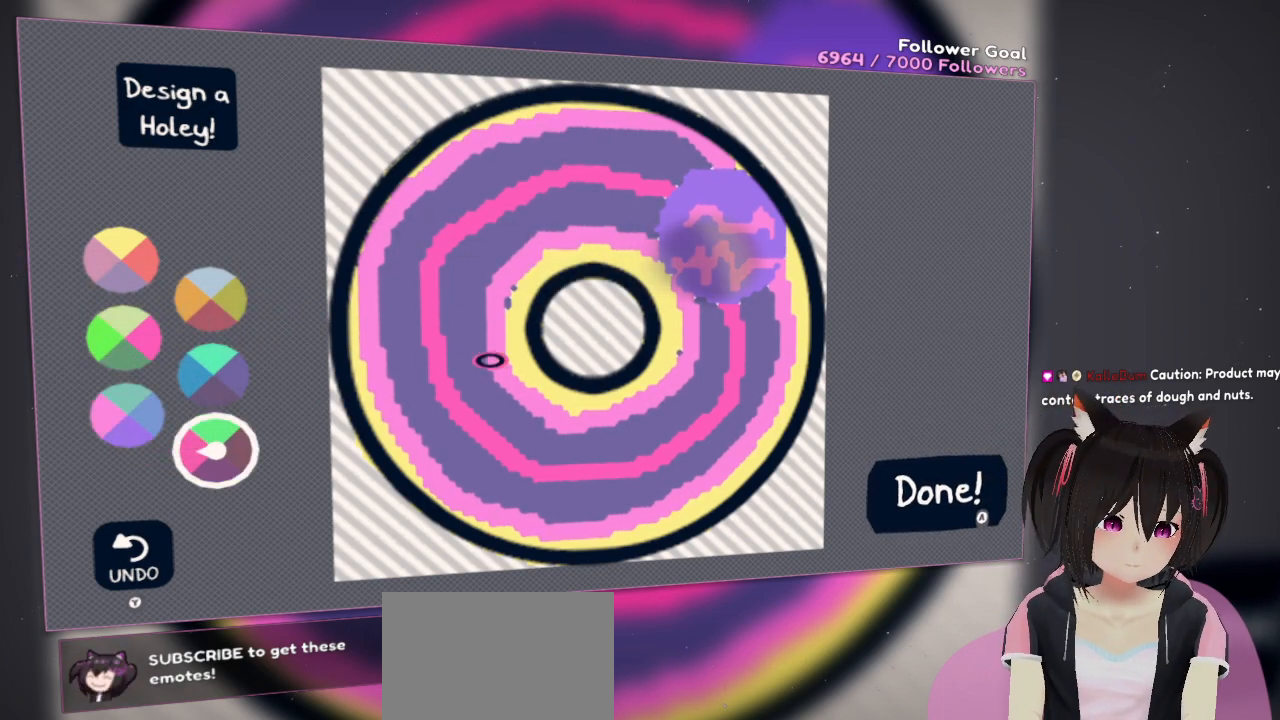
{"buttons": [], "left_stick": "center", "right_stick": "up-right", "events": []}
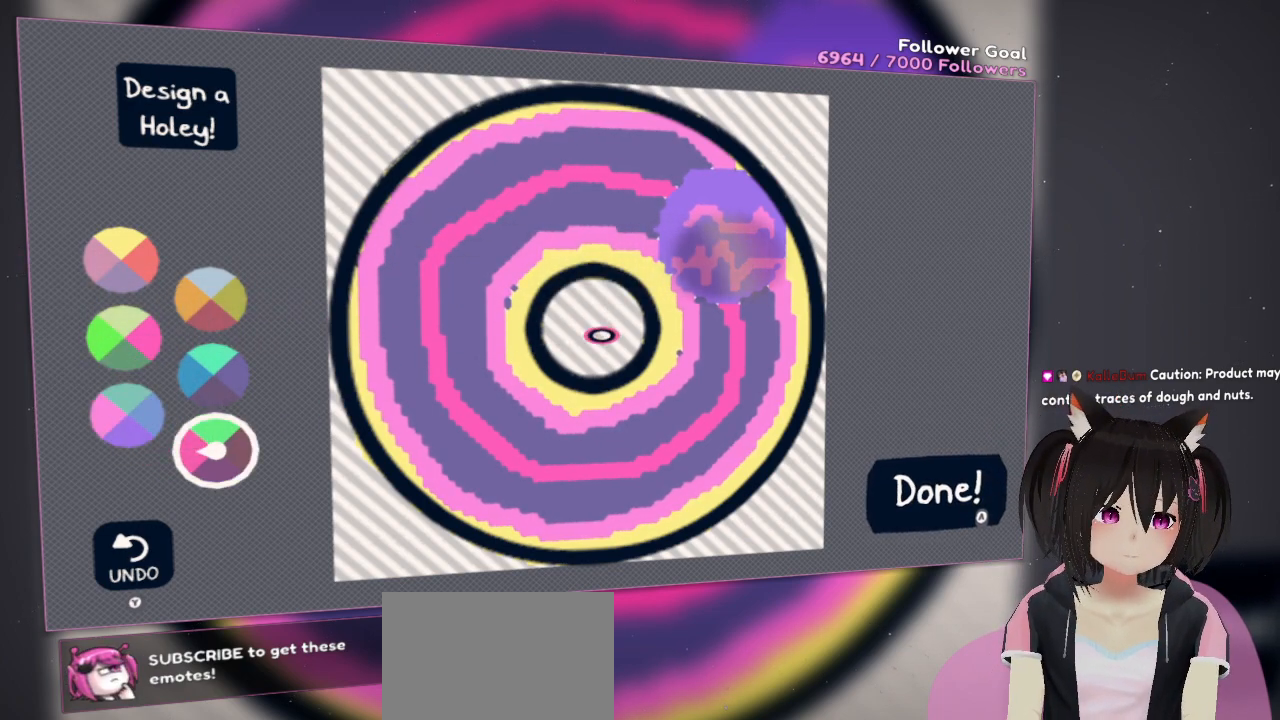
{"buttons": [], "left_stick": "center", "right_stick": "up-right", "events": []}
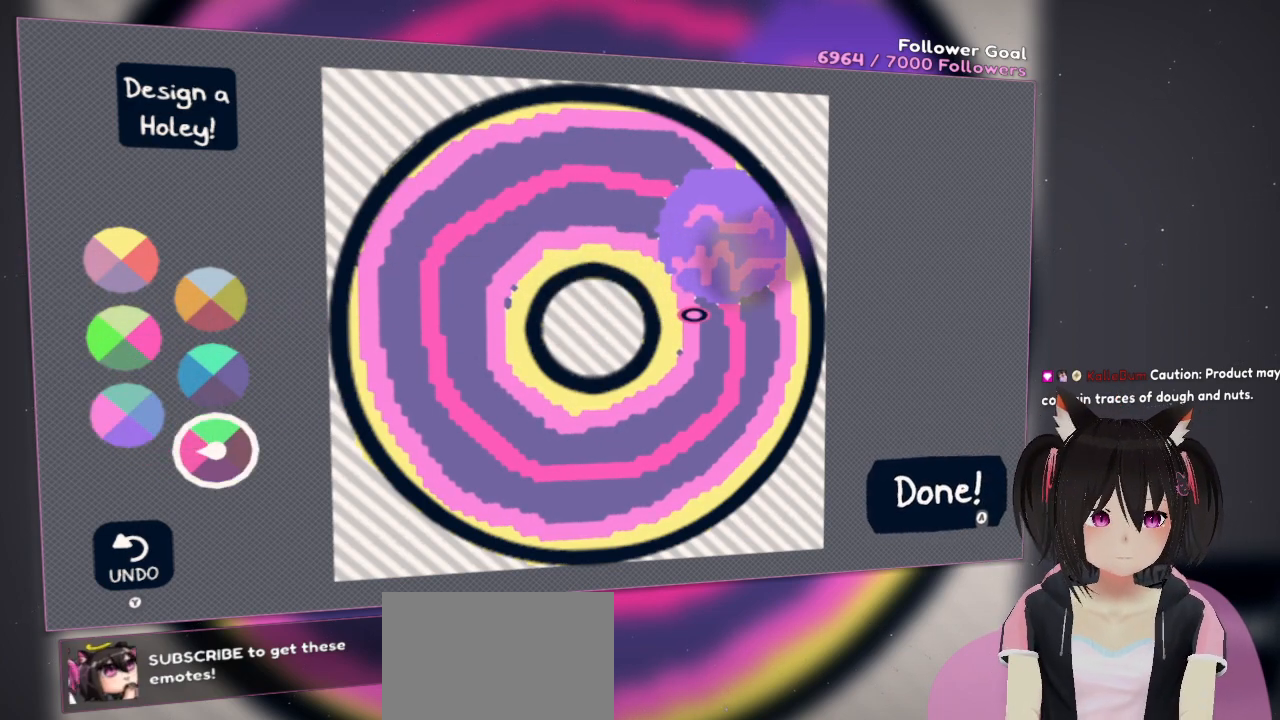
{"buttons": [], "left_stick": "center", "right_stick": "center", "events": [[83, "right_stick", "center"], [233, "right_stick", "up-right"], [400, "right_stick", "center"]]}
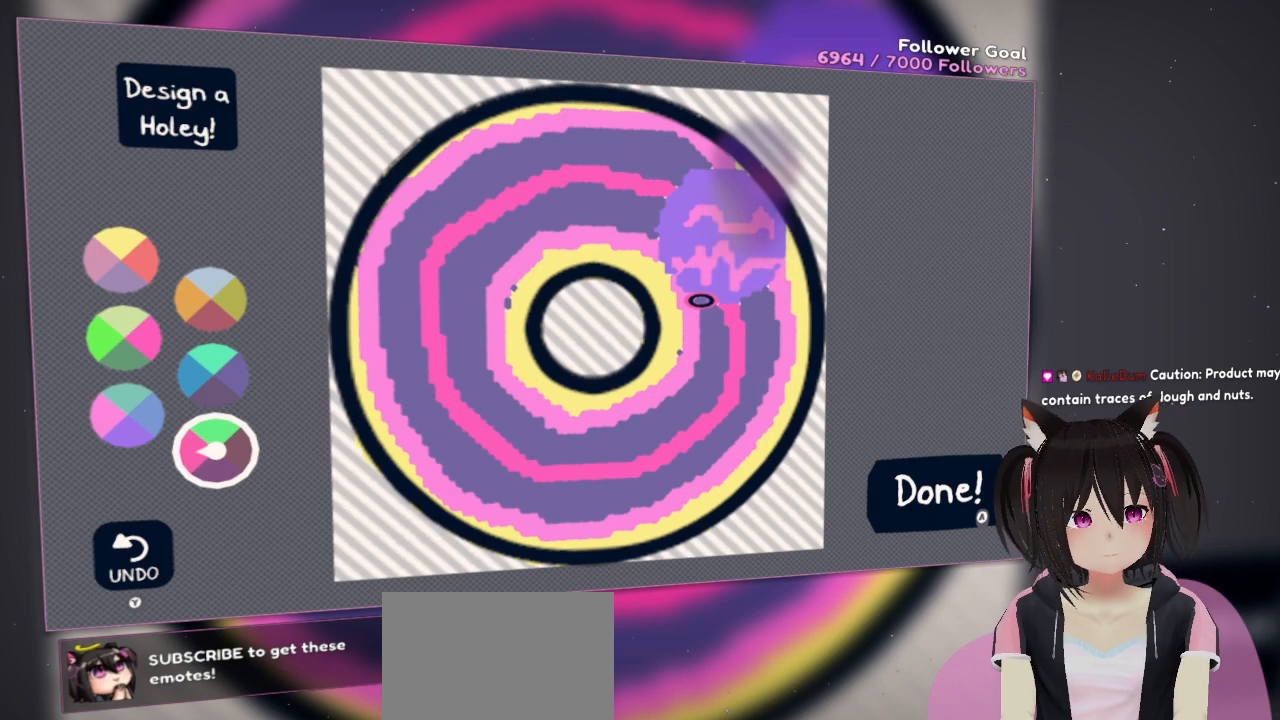
{"buttons": [], "left_stick": "center", "right_stick": "center", "events": [[133, "right_stick", "up"], [367, "right_stick", "center"]]}
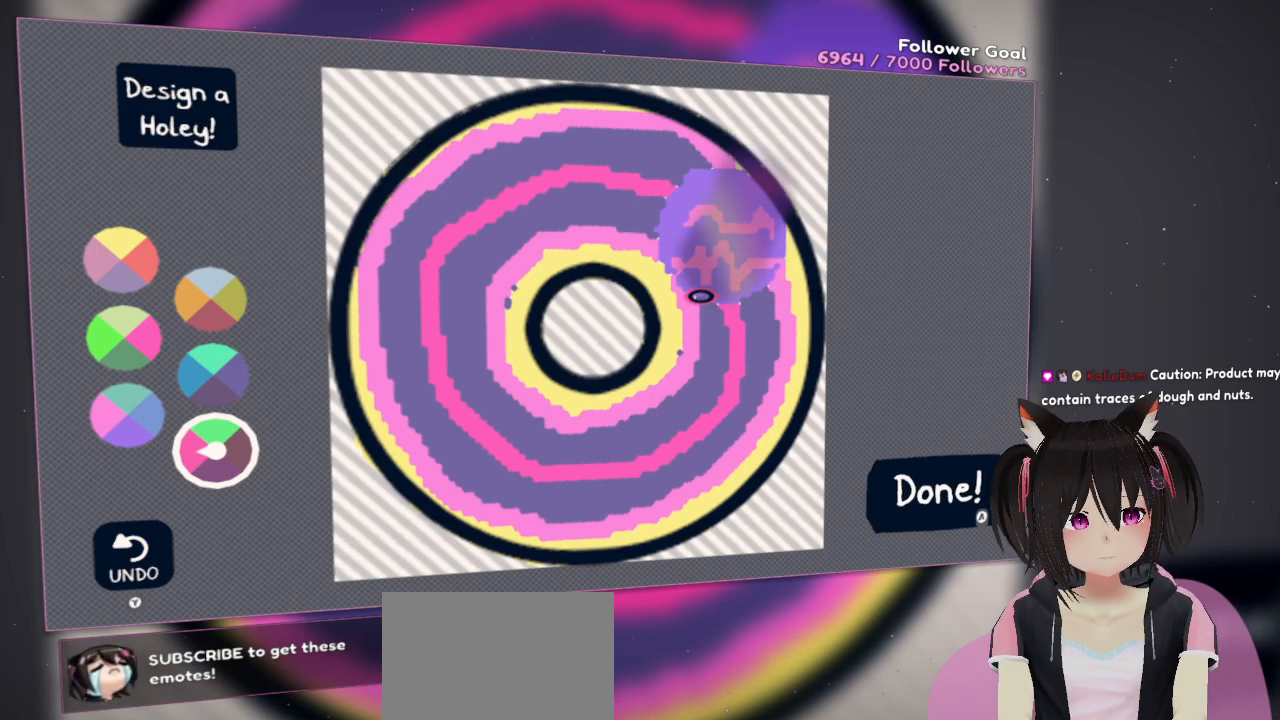
{"buttons": [], "left_stick": "center", "right_stick": "left", "events": [[400, "right_stick", "left"]]}
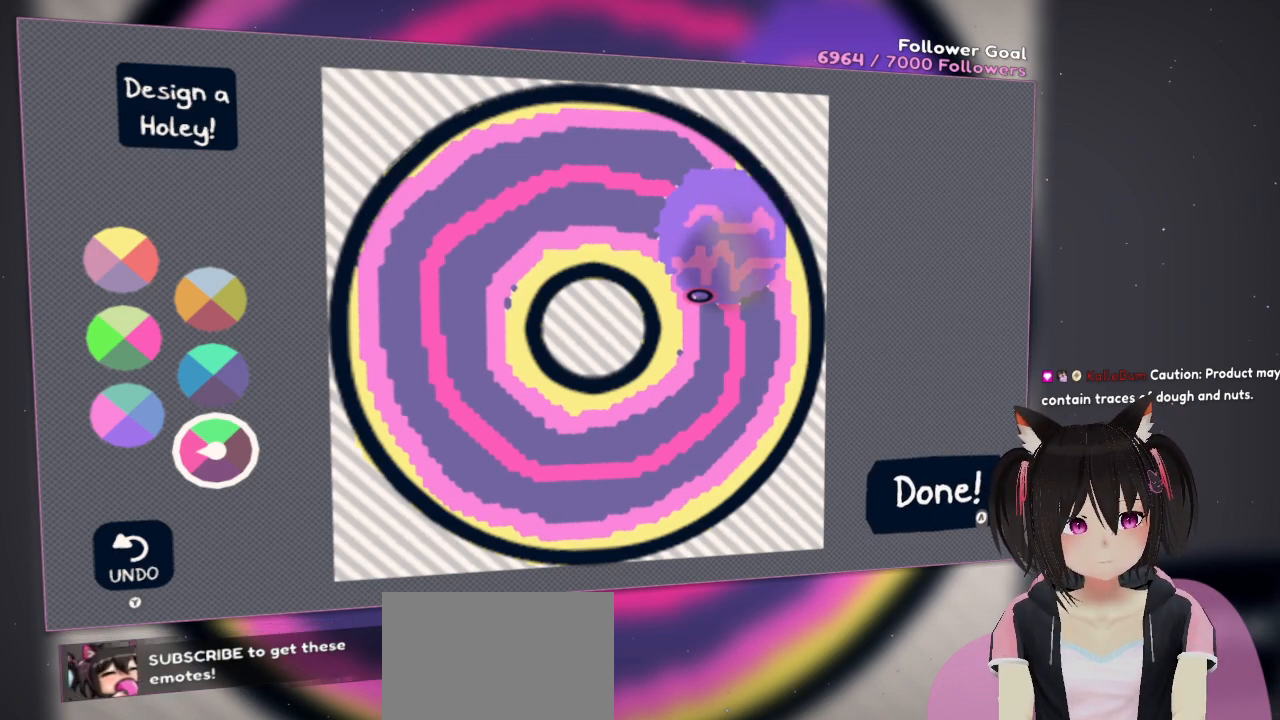
{"buttons": ["R2"], "left_stick": "center", "right_stick": "up-left", "events": [[150, "right_stick", "up-left"], [200, "R2", "down"]]}
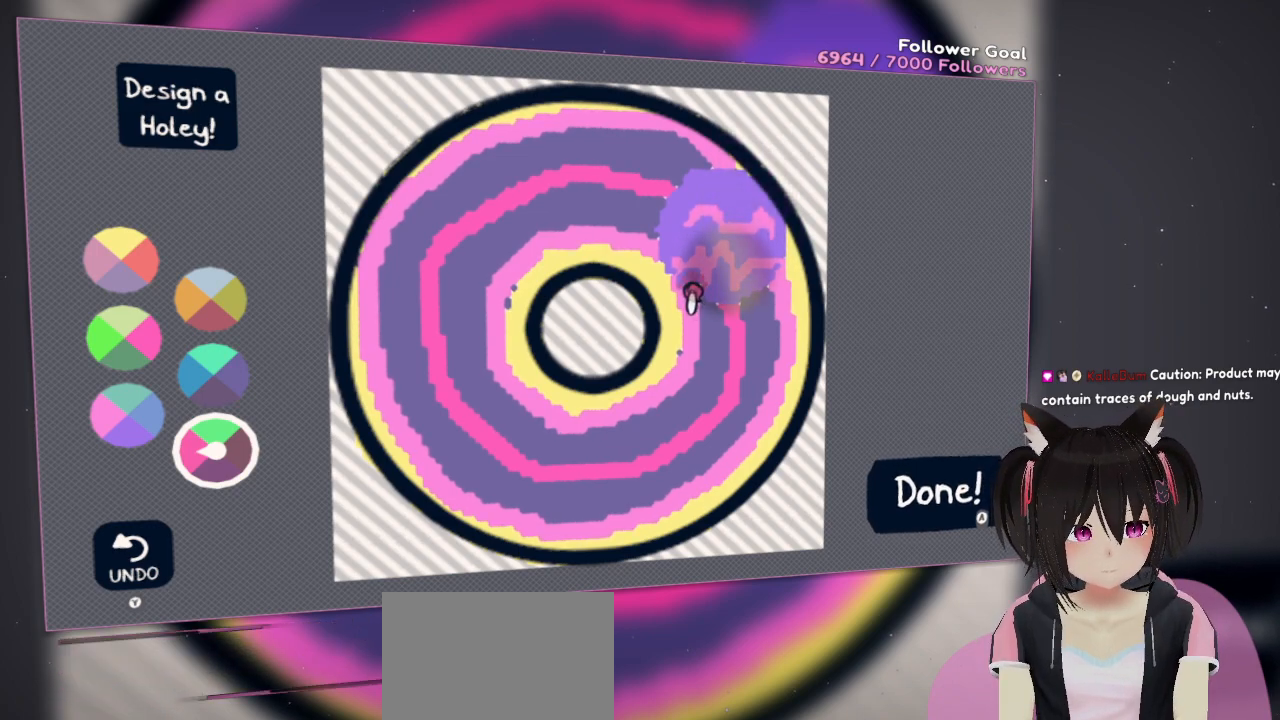
{"buttons": ["R2"], "left_stick": "center", "right_stick": "up-left", "events": []}